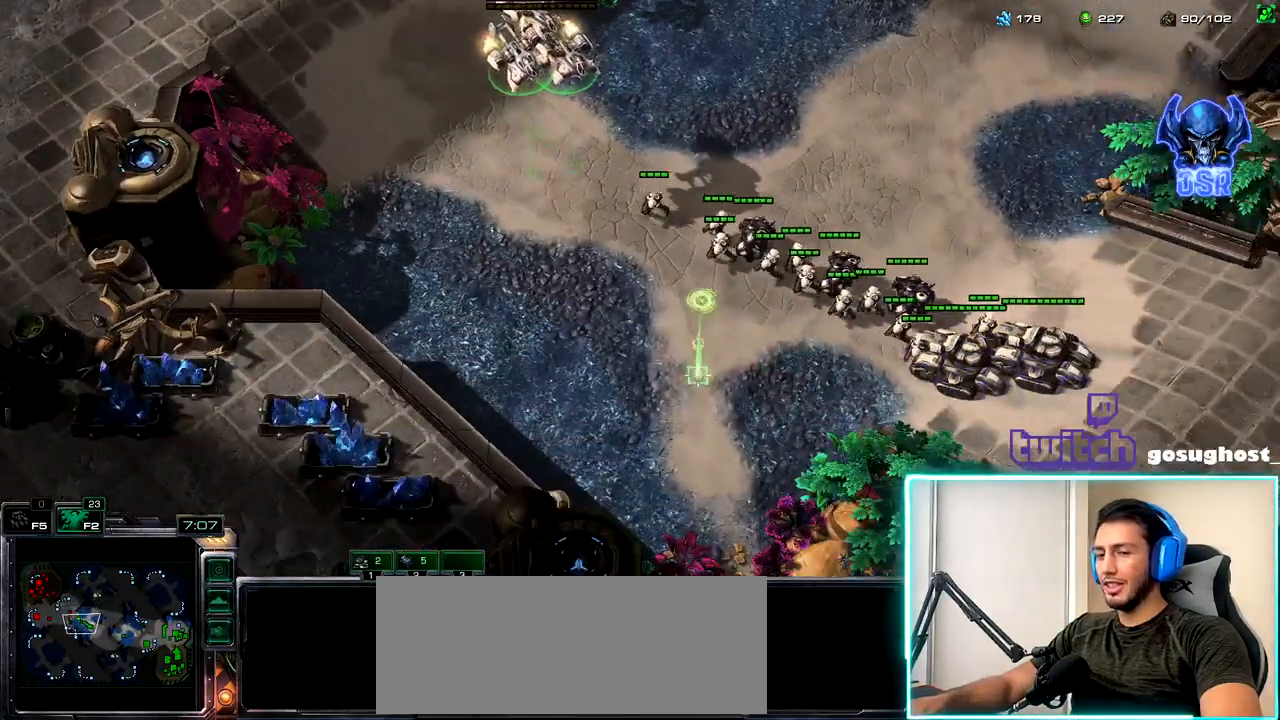
Gameplay with keyboard and mouse; each line is a JSON object with the keys and mouse buttons held at the frame after it. "events" lists presses ("down") and releases ("up") of ".", "/", "0", "1", "2", "3", "4", "5", "6", "7", "8", "9", "a", "alt_l", "alt_r", "b", "backslash", "backspace", "c", "caps_lock", "comma", "ctrl_l", "ctrl_r", "d", "e", "equals", "escape", "f", "f1", "f10", "f11", "f12", "f2", "f3", "f4", "f5", "f6", "f7", "f8", "f9", "g", "h", "i", "j", "k", "l", "lbracket", "m", "minus", "n", "o", "p", "q", "quote", "r", "rbracket", "return", "s", "semicolon", "shift_l", "shift_r", "space", "super", "t", "tab", "tilde", "u", "v", "w", "x", "y", "z", "mouse_left", "mouse_wheel", "mouse_right", "mouse_mb4" and "mouse_mb5" between this image and that frame as [ms after this image, input, new state], when the widget could be followed in between. "mouse_left", "mouse_wheel", "mouse_right", "mouse_mb4", "mouse_mb5" = the "left", "wheel", "right", "mb4", "mb5" buttons of the "mouse" list. No other keys are recorded. "wheel" means that the mouse wheel is clicked or scrolled. Not read: mouse_move.
{"keys": [], "mouse": [], "events": [[67, "2", "down"], [150, "1", "down"], [167, "2", "up"], [233, "1", "up"], [250, "2", "down"], [317, "1", "down"], [350, "2", "up"], [417, "1", "up"]]}
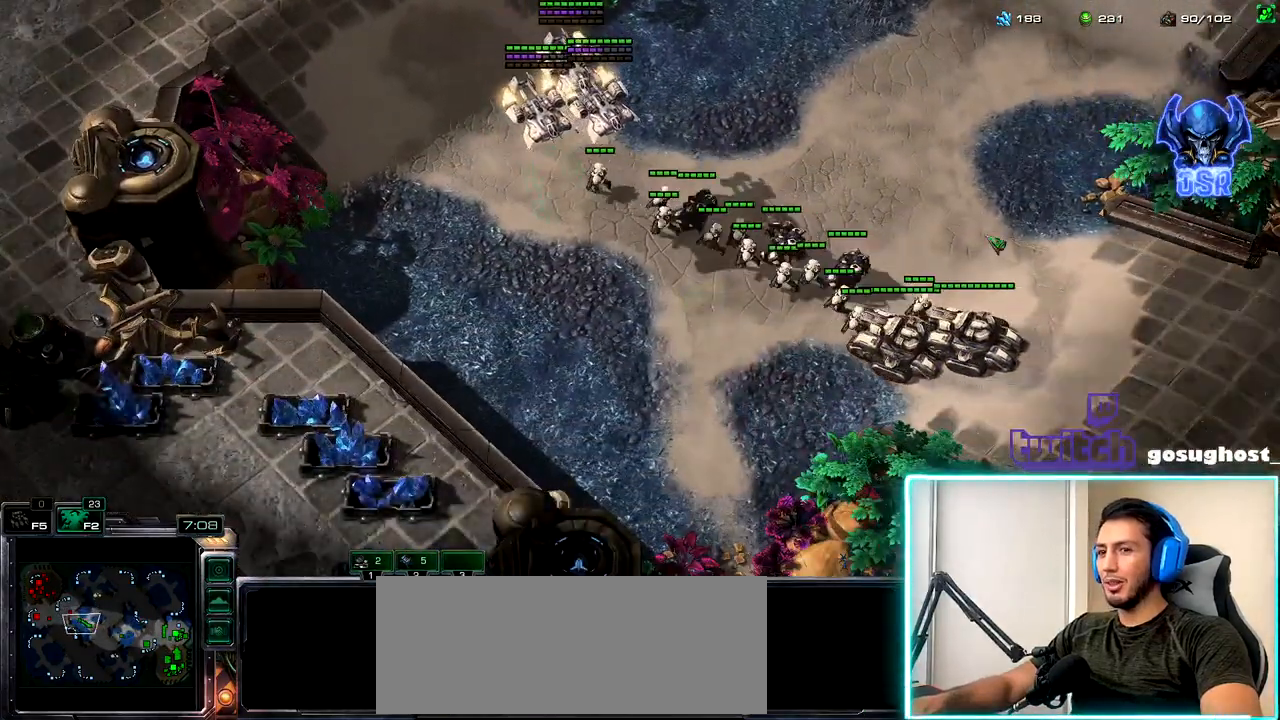
{"keys": [], "mouse": [], "events": [[183, "mouse_left", "down"], [283, "mouse_left", "up"]]}
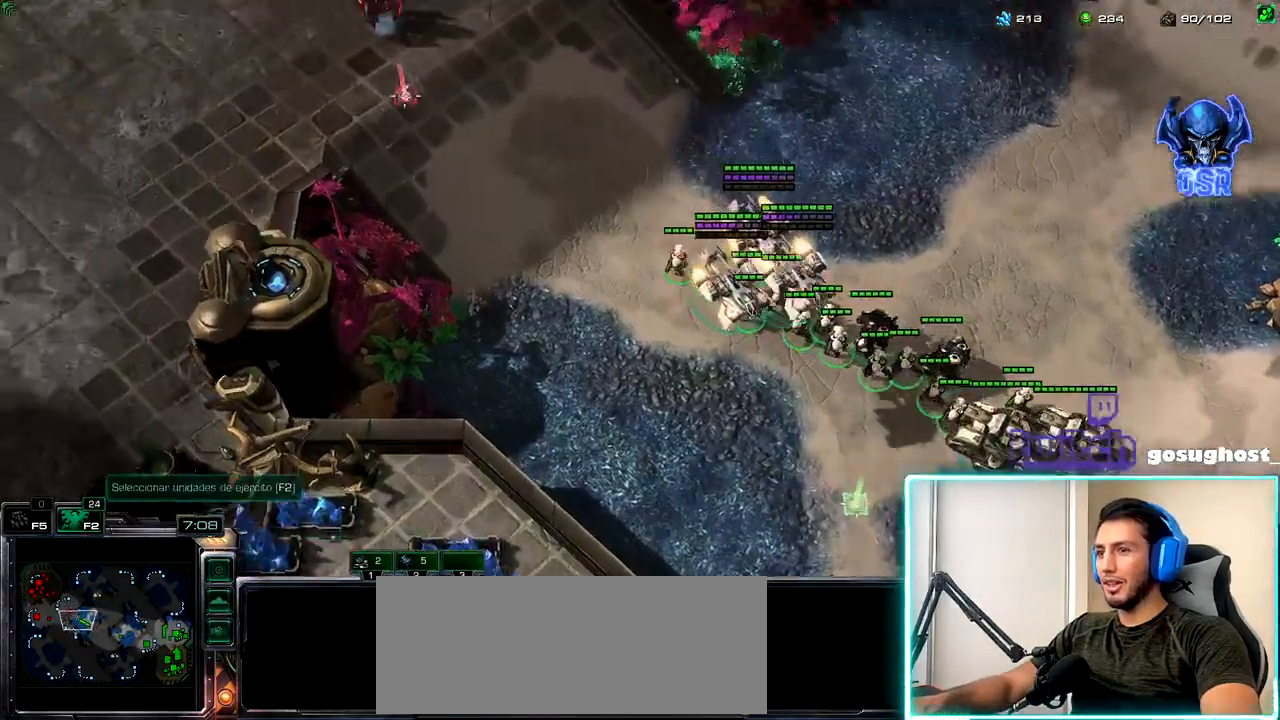
{"keys": [], "mouse": [], "events": [[233, "mouse_right", "down"], [300, "mouse_right", "up"], [400, "mouse_right", "down"], [467, "mouse_right", "up"]]}
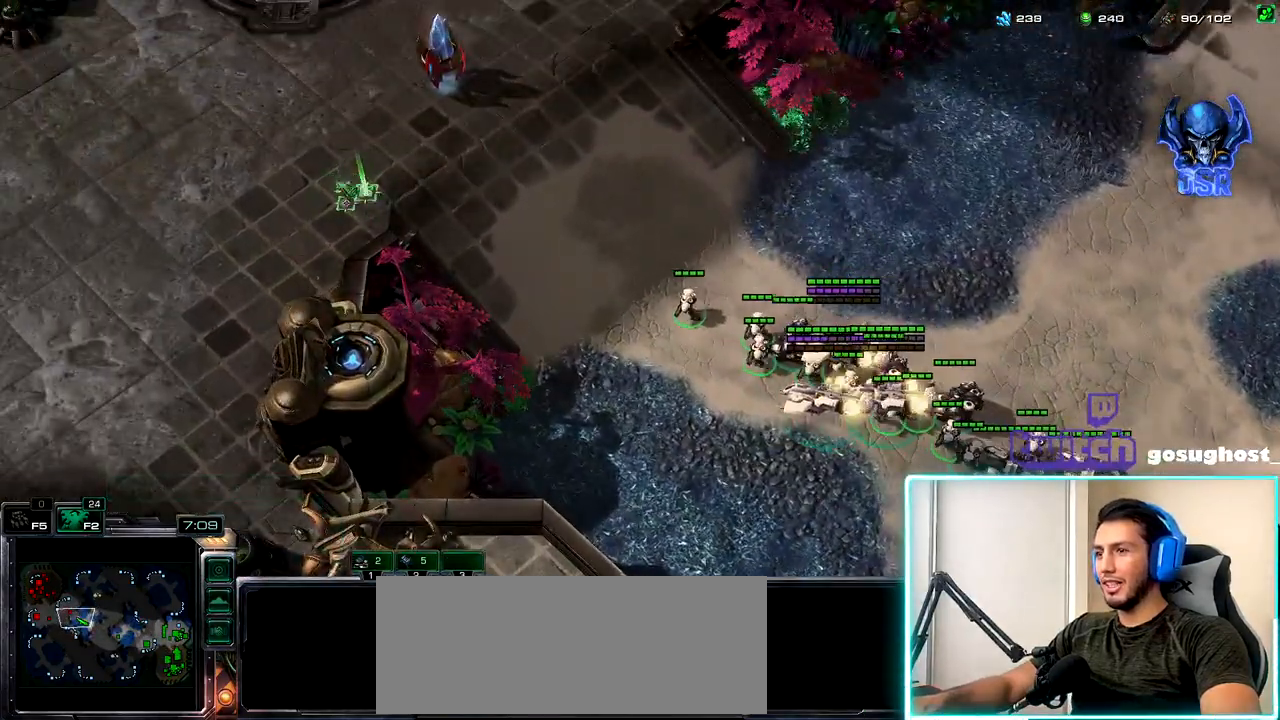
{"keys": [], "mouse": [], "events": [[50, "mouse_right", "down"], [117, "mouse_right", "up"], [400, "a", "down"], [500, "a", "up"]]}
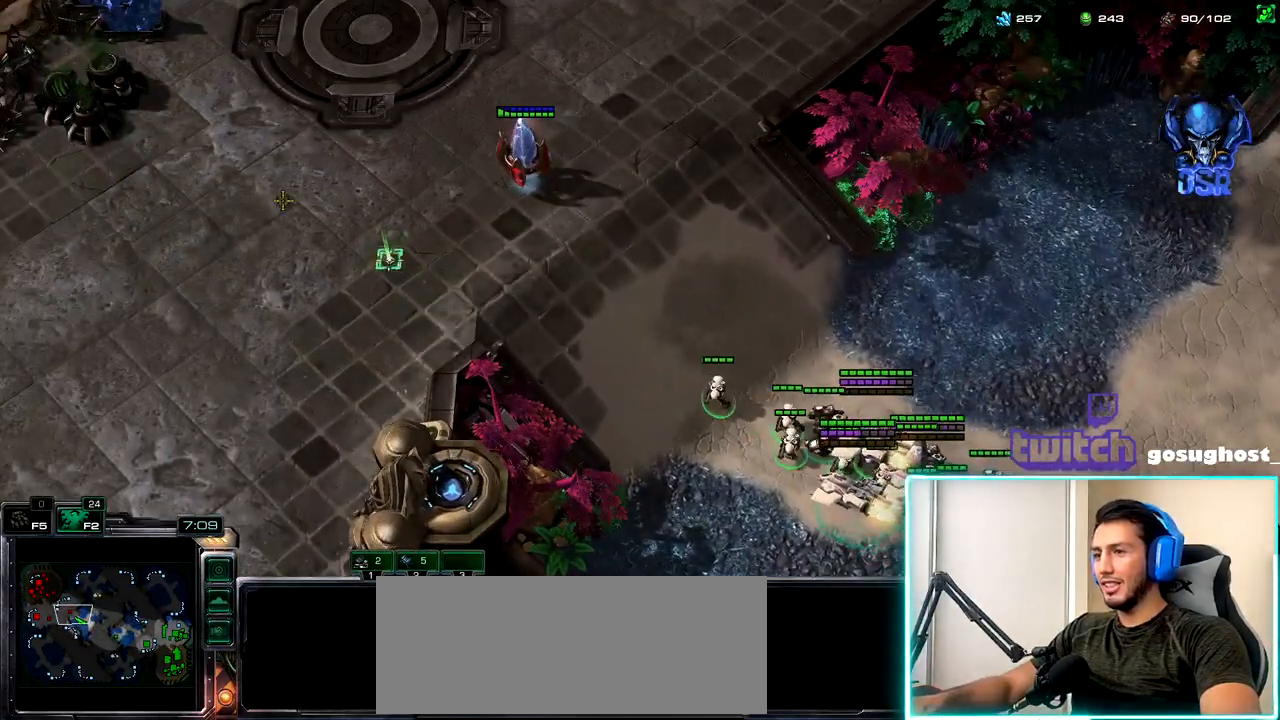
{"keys": [], "mouse": ["right"], "events": [[17, "mouse_left", "down"], [100, "mouse_left", "up"], [317, "mouse_right", "down"], [400, "mouse_right", "up"], [500, "mouse_right", "down"]]}
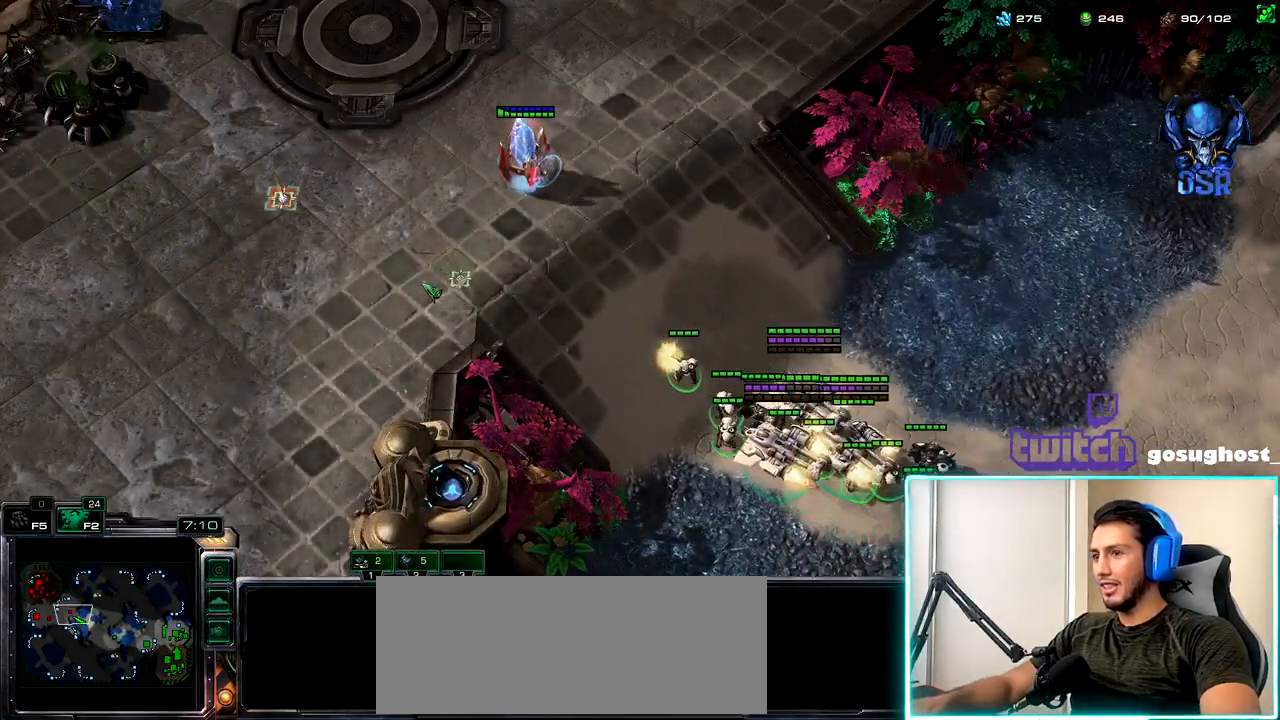
{"keys": [], "mouse": [], "events": [[67, "mouse_right", "up"], [167, "mouse_right", "down"], [183, "a", "down"], [217, "mouse_right", "up"], [300, "a", "up"], [333, "mouse_left", "down"], [400, "mouse_left", "up"]]}
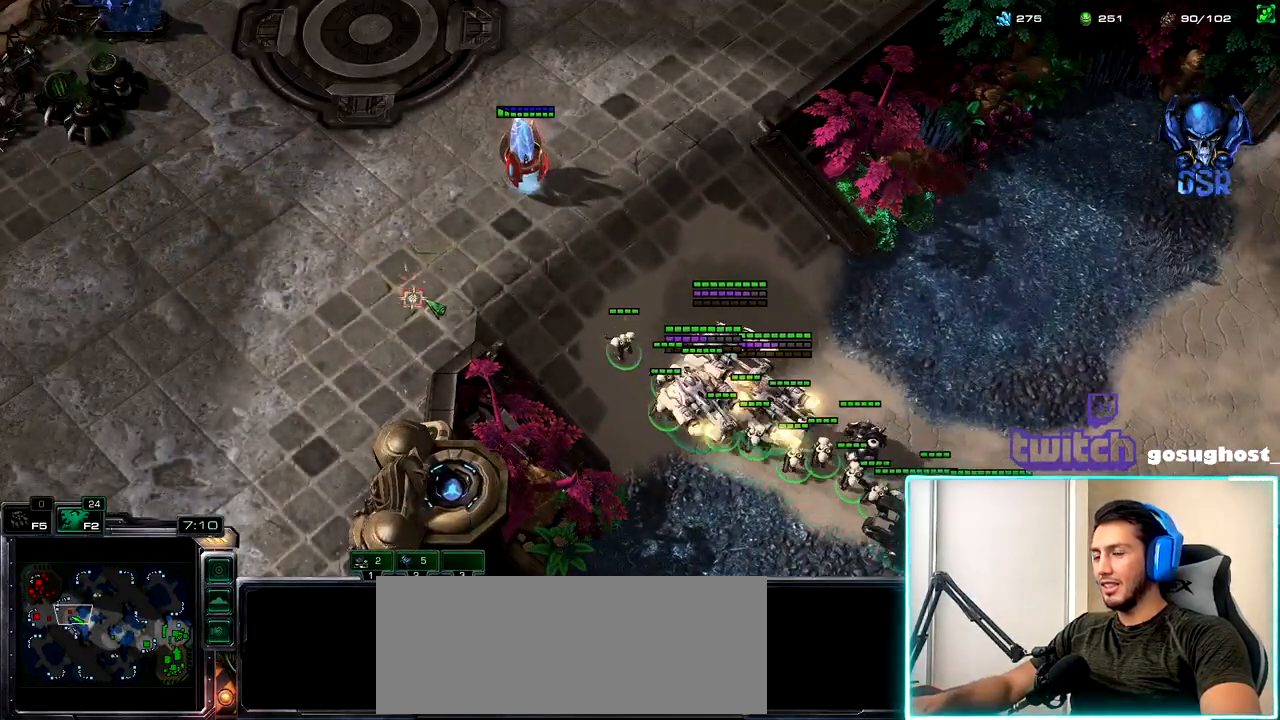
{"keys": ["a"], "mouse": [], "events": [[233, "mouse_right", "down"], [317, "mouse_right", "up"], [483, "a", "down"]]}
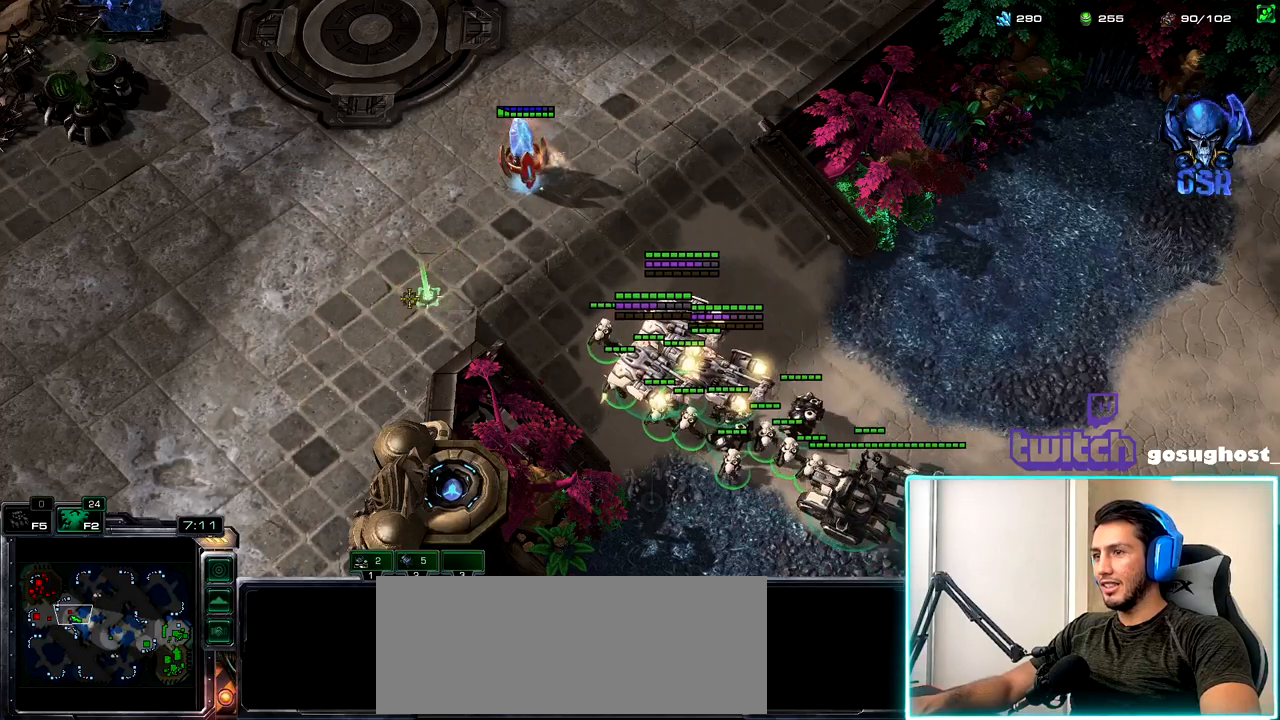
{"keys": [], "mouse": [], "events": [[100, "a", "up"], [117, "mouse_left", "down"], [200, "mouse_left", "up"], [367, "mouse_right", "down"], [433, "mouse_right", "up"]]}
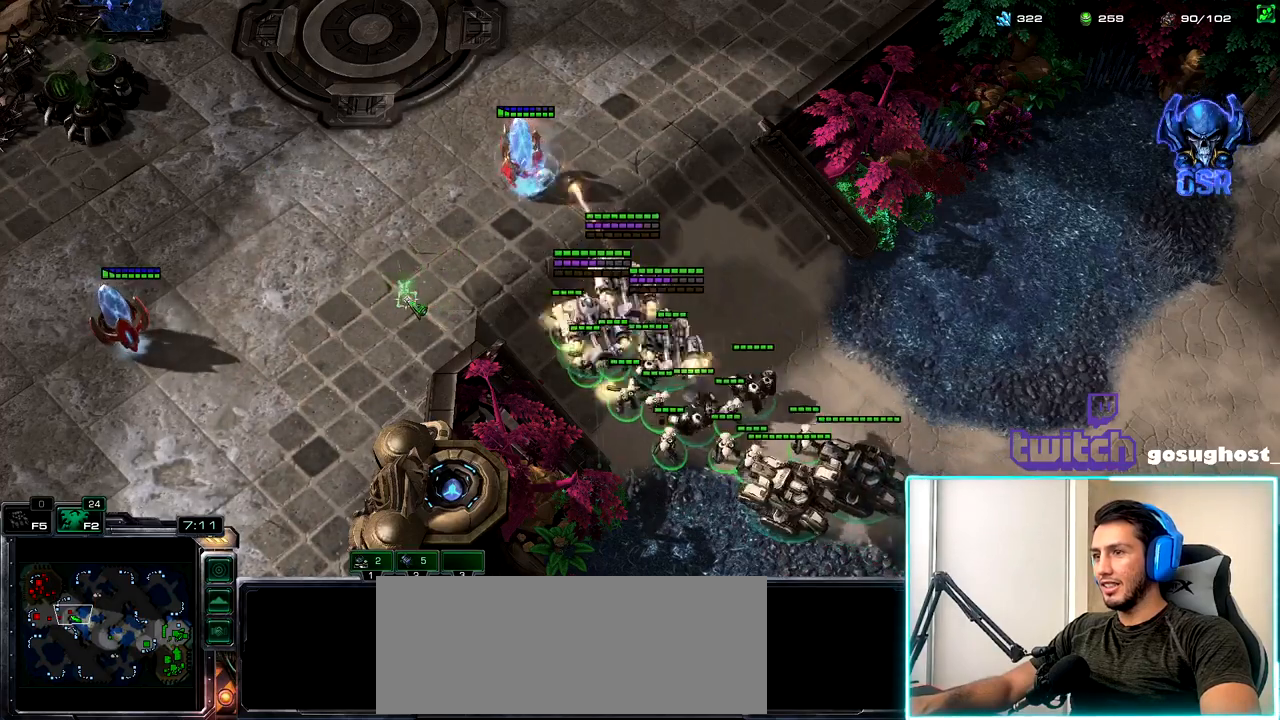
{"keys": [], "mouse": [], "events": [[33, "mouse_right", "down"], [117, "mouse_right", "up"], [200, "a", "down"], [317, "a", "up"], [350, "mouse_left", "down"], [433, "mouse_left", "up"]]}
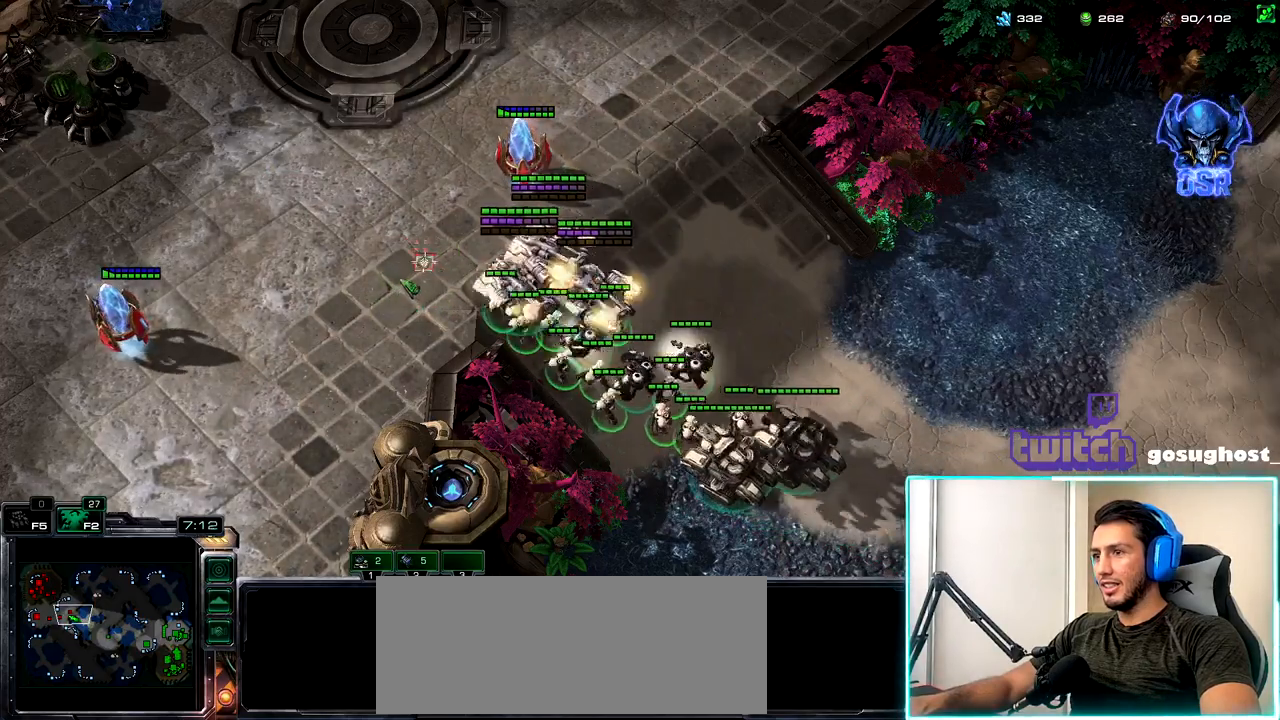
{"keys": [], "mouse": [], "events": [[167, "a", "down"], [267, "a", "up"], [267, "mouse_left", "down"], [350, "mouse_left", "up"]]}
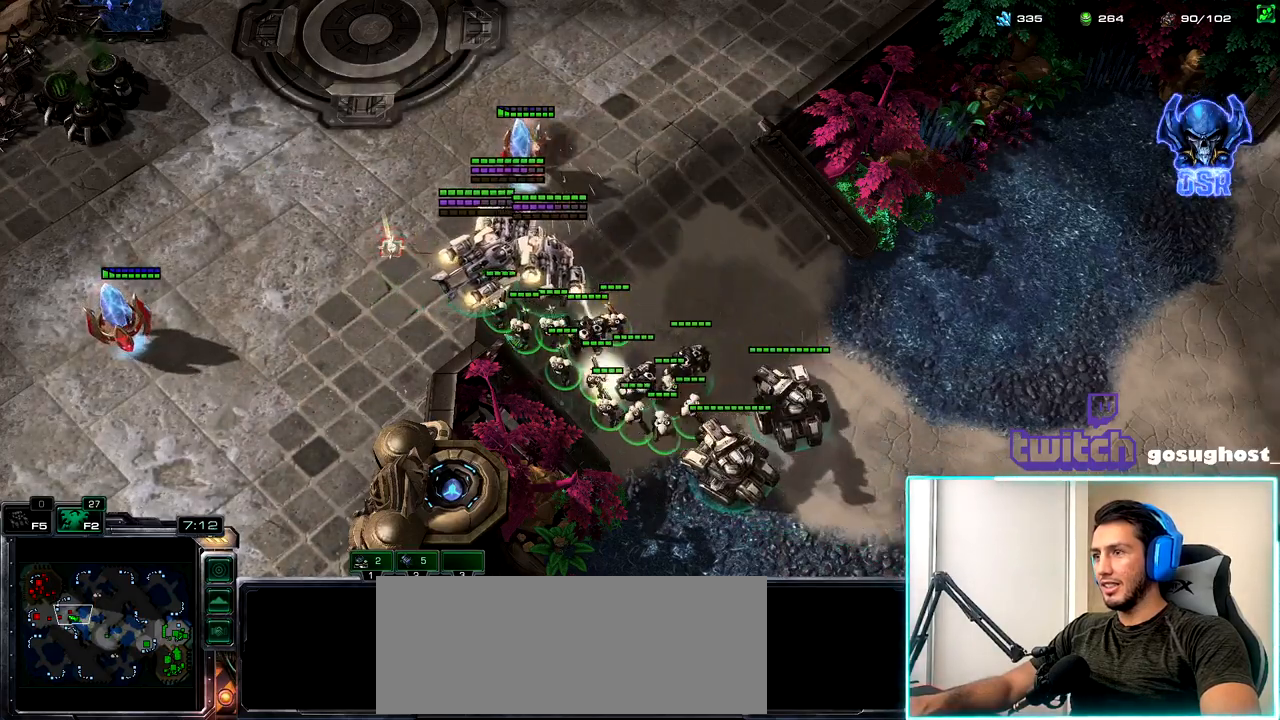
{"keys": ["ctrl_l"], "mouse": ["left"], "events": [[200, "ctrl_l", "down"], [500, "mouse_left", "down"]]}
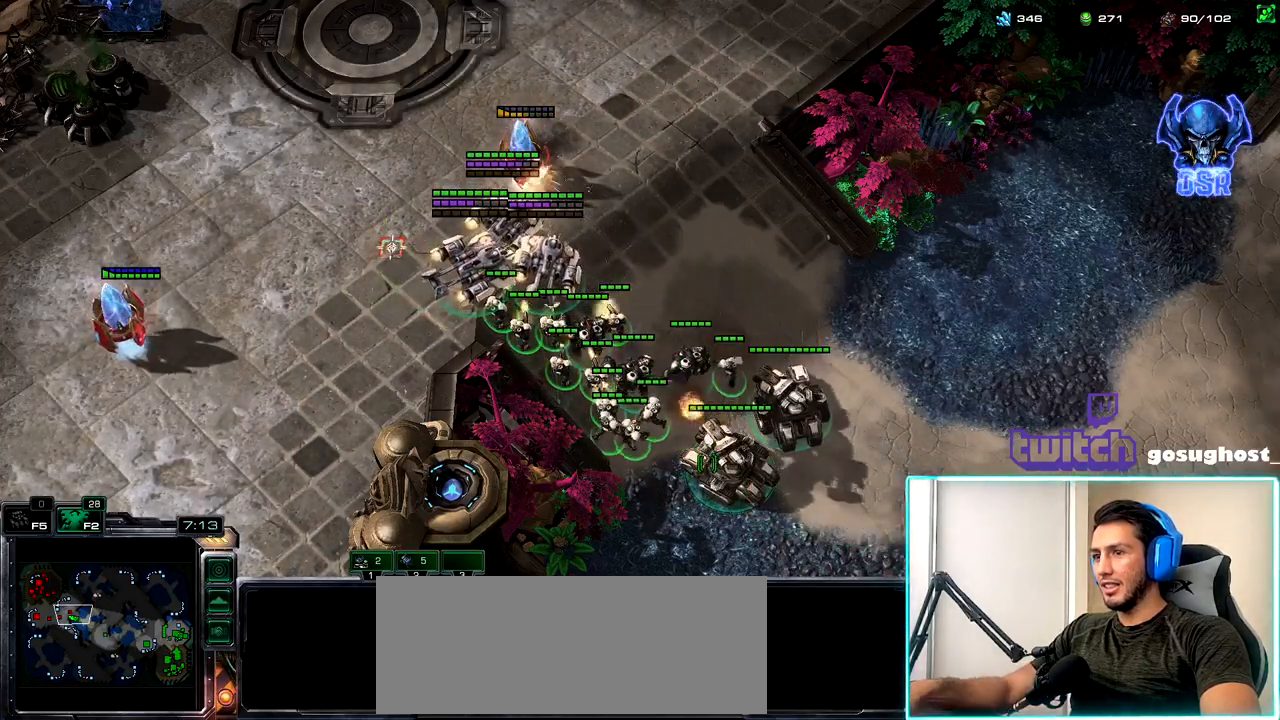
{"keys": [], "mouse": [], "events": [[100, "mouse_left", "up"], [150, "ctrl_l", "up"], [250, "mouse_right", "down"], [333, "mouse_right", "up"], [400, "mouse_right", "down"], [483, "mouse_right", "up"]]}
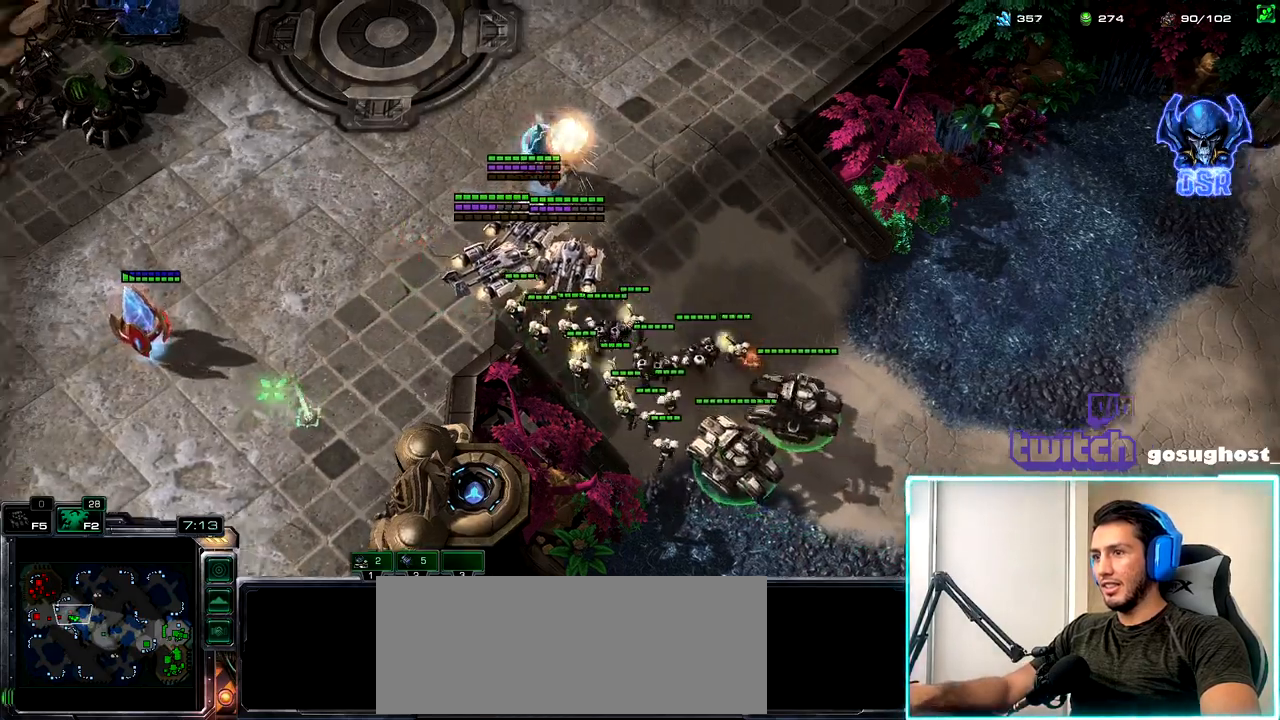
{"keys": [], "mouse": [], "events": []}
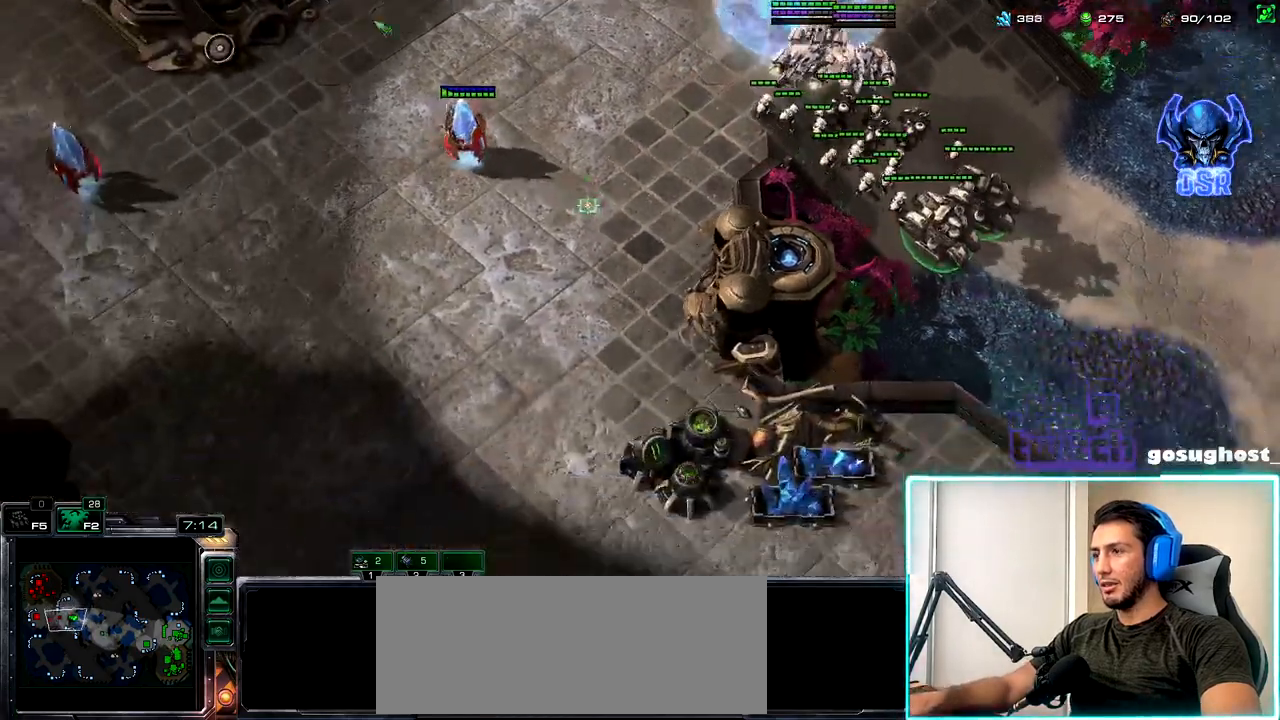
{"keys": [], "mouse": [], "events": []}
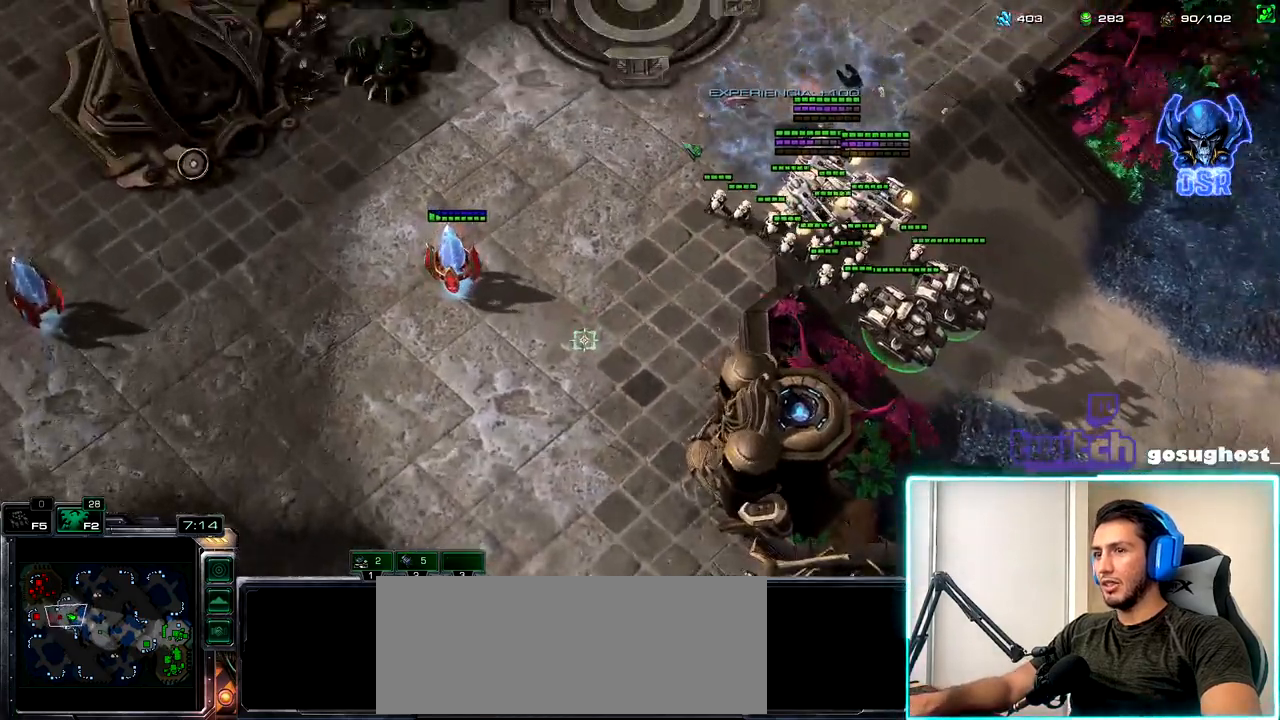
{"keys": ["a"], "mouse": ["left"], "events": [[100, "mouse_left", "down"], [217, "mouse_left", "up"], [417, "a", "down"], [483, "mouse_left", "down"]]}
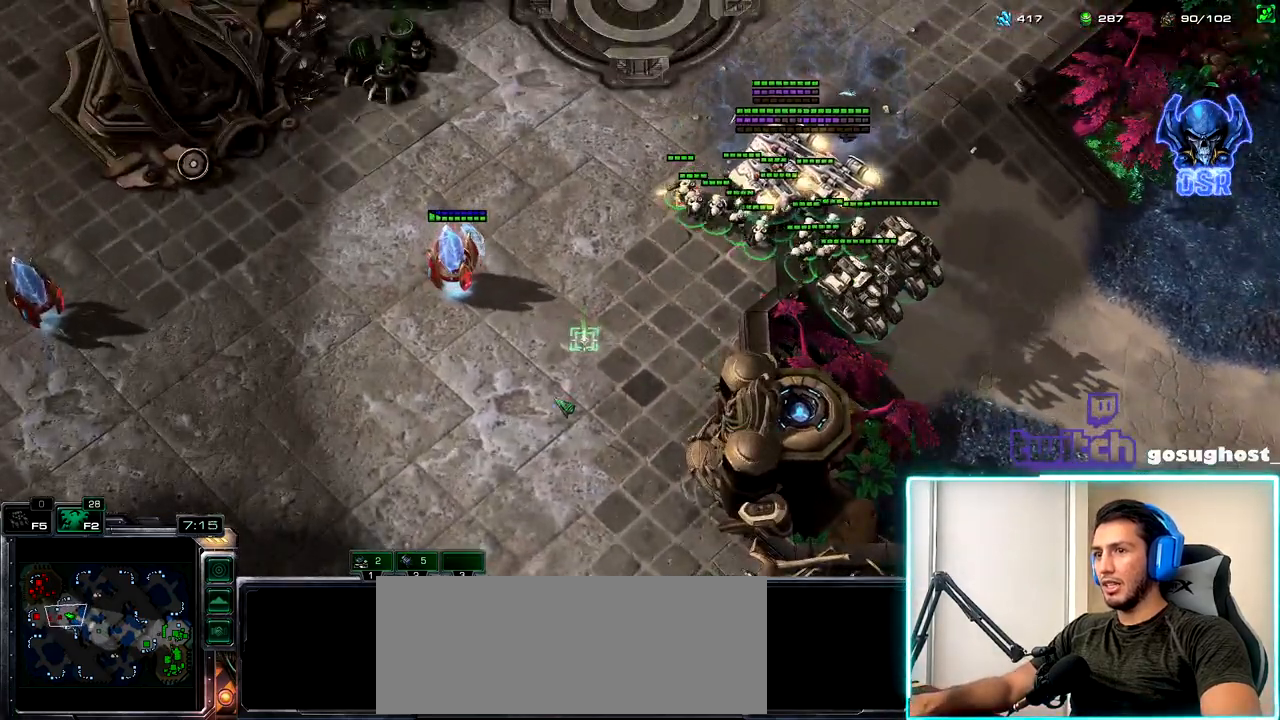
{"keys": [], "mouse": [], "events": [[17, "a", "up"], [50, "mouse_left", "up"], [100, "1", "down"], [217, "1", "up"]]}
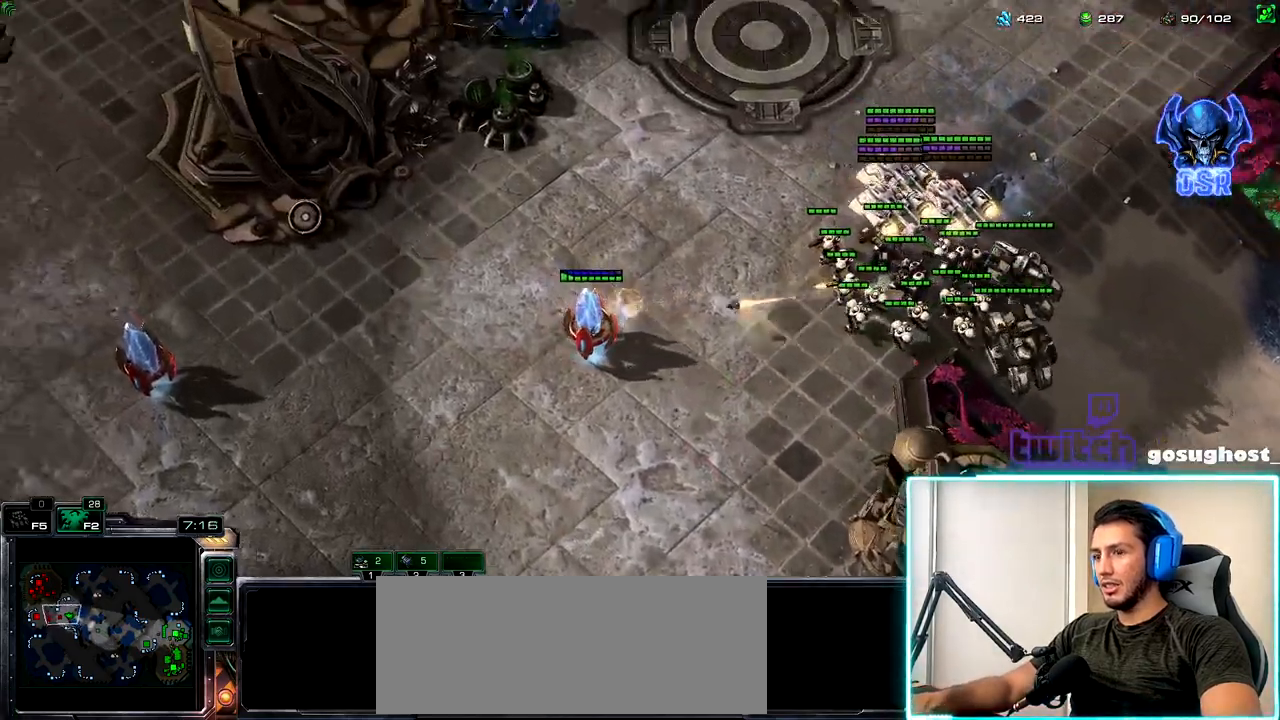
{"keys": [], "mouse": [], "events": [[217, "s", "down"], [283, "s", "up"], [317, "mouse_left", "down"], [367, "mouse_left", "up"]]}
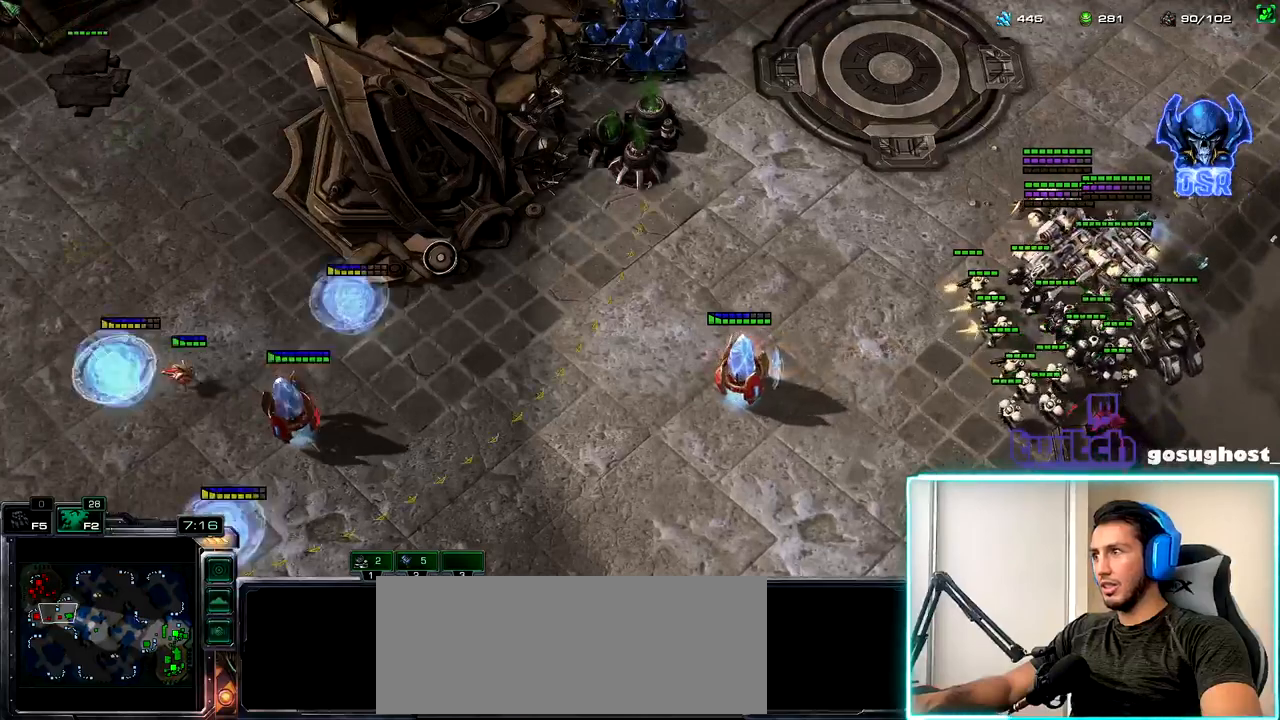
{"keys": [], "mouse": [], "events": []}
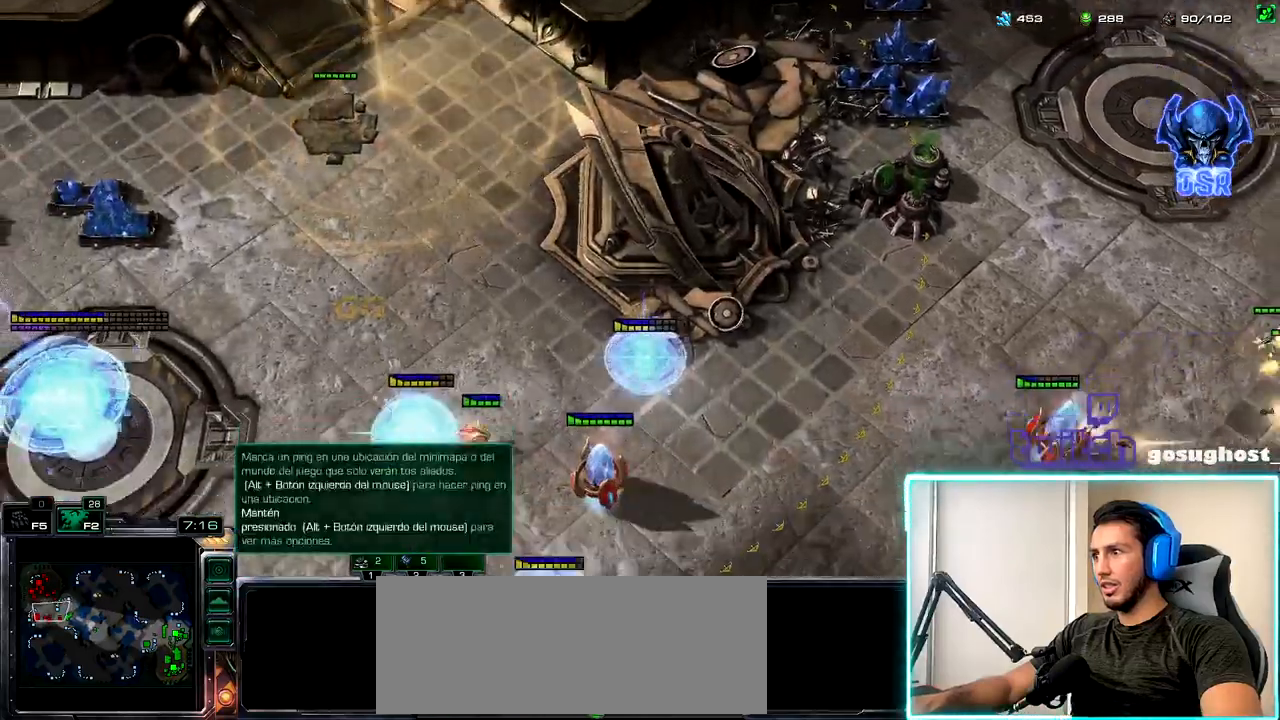
{"keys": ["1"], "mouse": [], "events": [[367, "2", "down"], [450, "1", "down"], [467, "2", "up"]]}
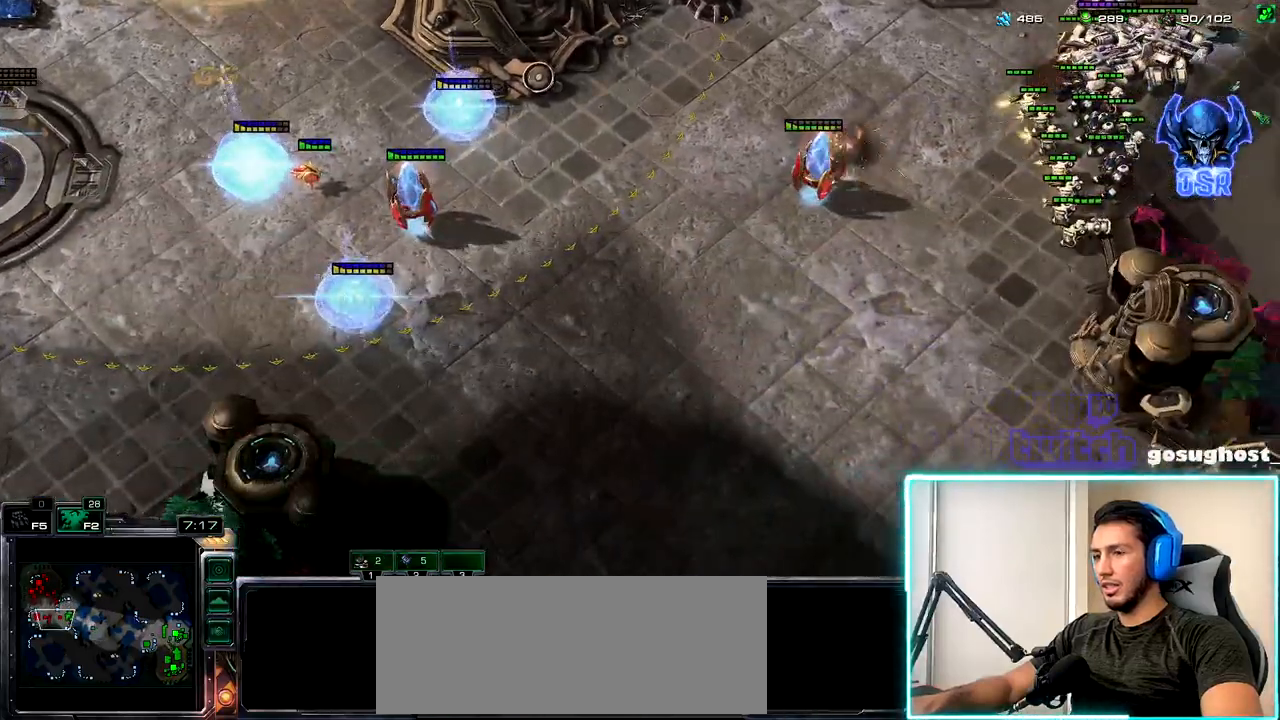
{"keys": [], "mouse": [], "events": [[33, "1", "up"], [50, "2", "down"], [133, "1", "down"], [150, "2", "up"], [217, "1", "up"], [383, "mouse_left", "down"], [500, "mouse_left", "up"]]}
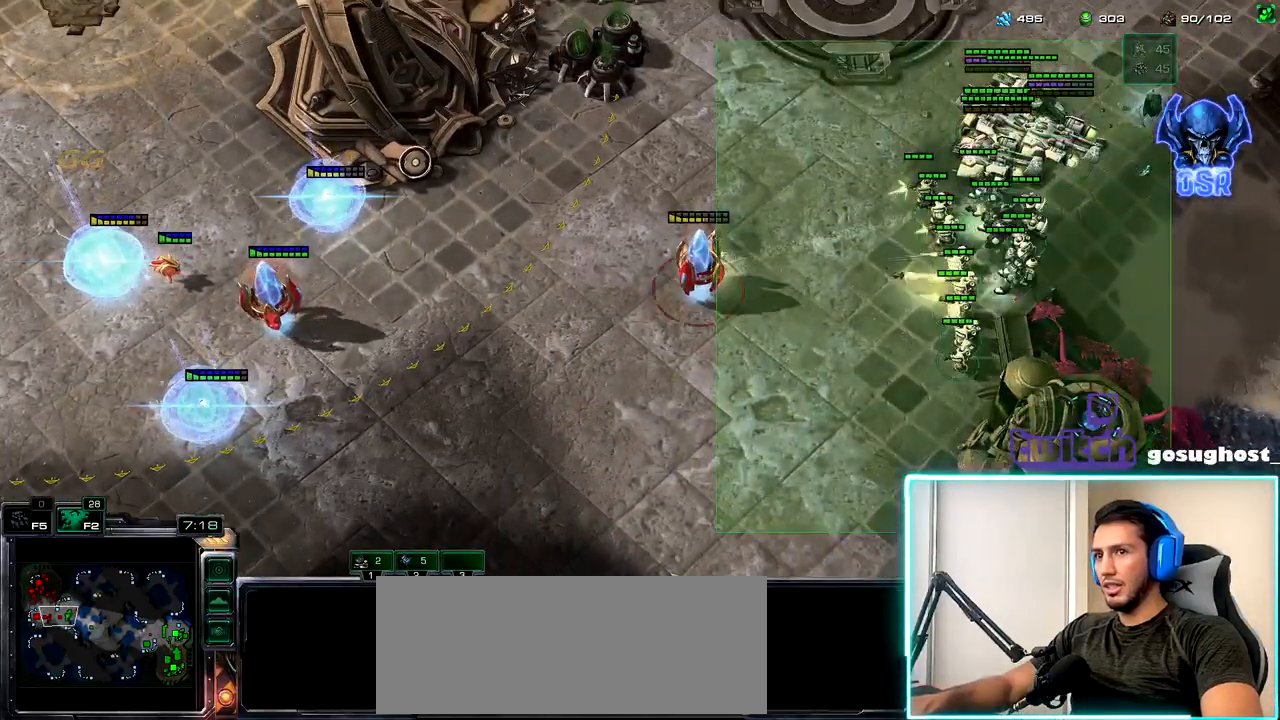
{"keys": ["a"], "mouse": [], "events": [[100, "mouse_right", "down"], [183, "mouse_right", "up"], [267, "mouse_right", "down"], [400, "mouse_right", "up"], [450, "a", "down"]]}
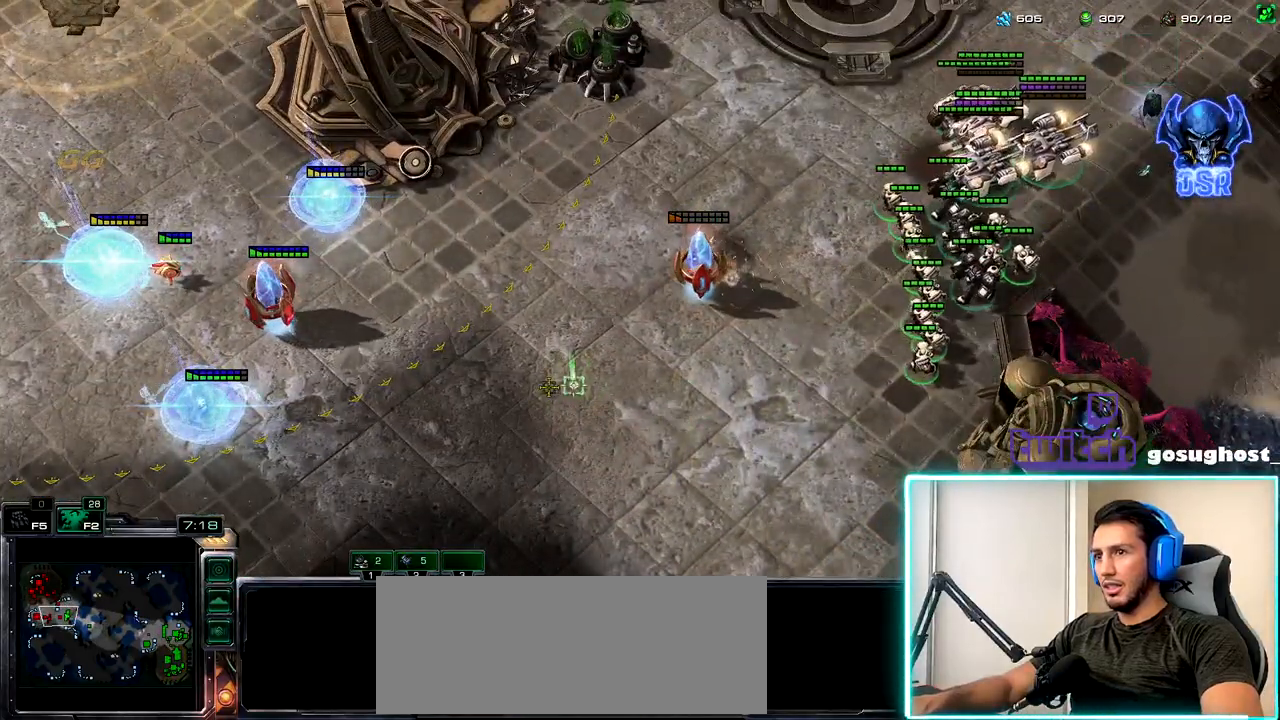
{"keys": [], "mouse": [], "events": [[67, "a", "up"], [83, "mouse_left", "down"], [150, "mouse_left", "up"], [417, "mouse_right", "down"], [500, "mouse_right", "up"]]}
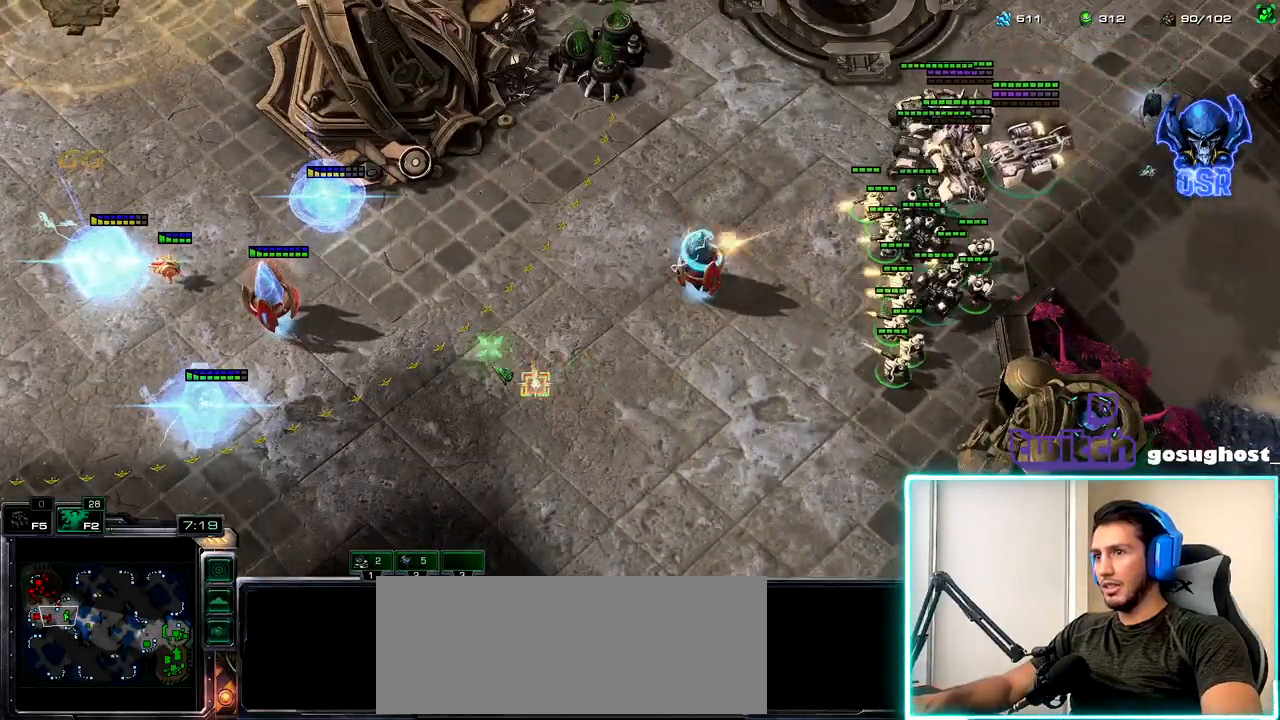
{"keys": [], "mouse": [], "events": [[83, "mouse_right", "down"], [167, "mouse_right", "up"]]}
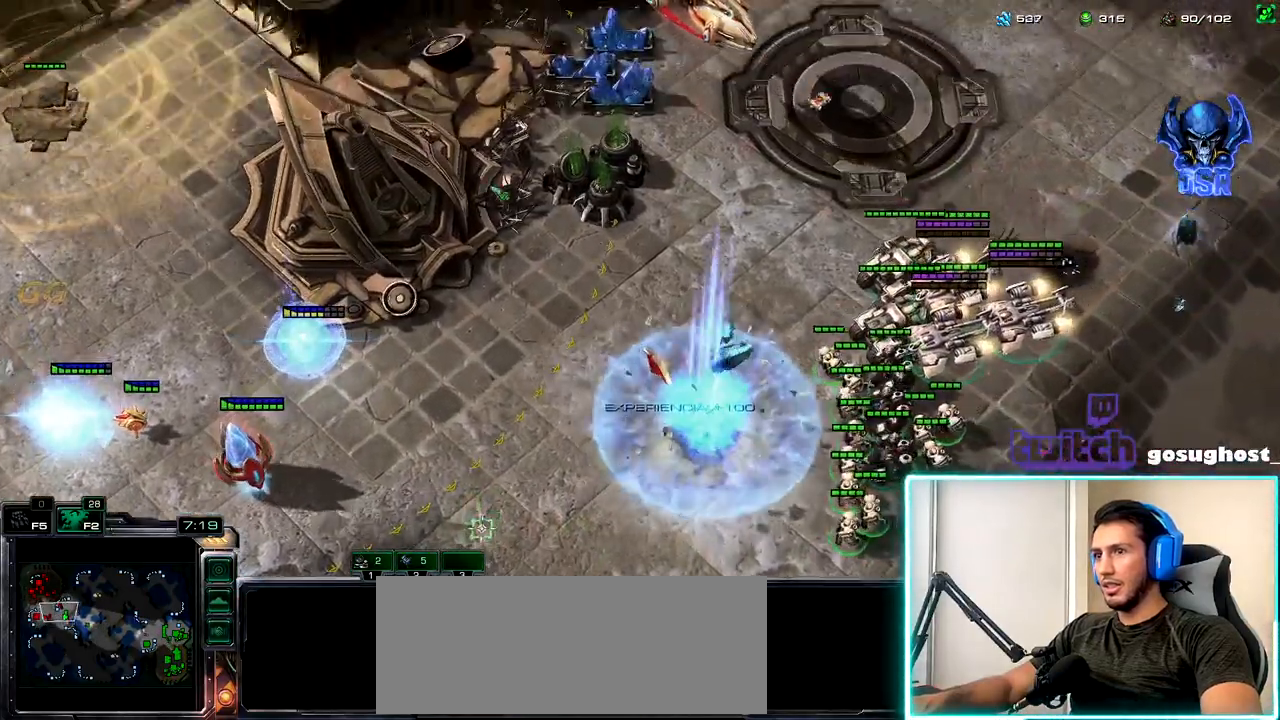
{"keys": [], "mouse": [], "events": [[33, "a", "down"], [133, "a", "up"], [167, "mouse_left", "down"], [250, "mouse_left", "up"]]}
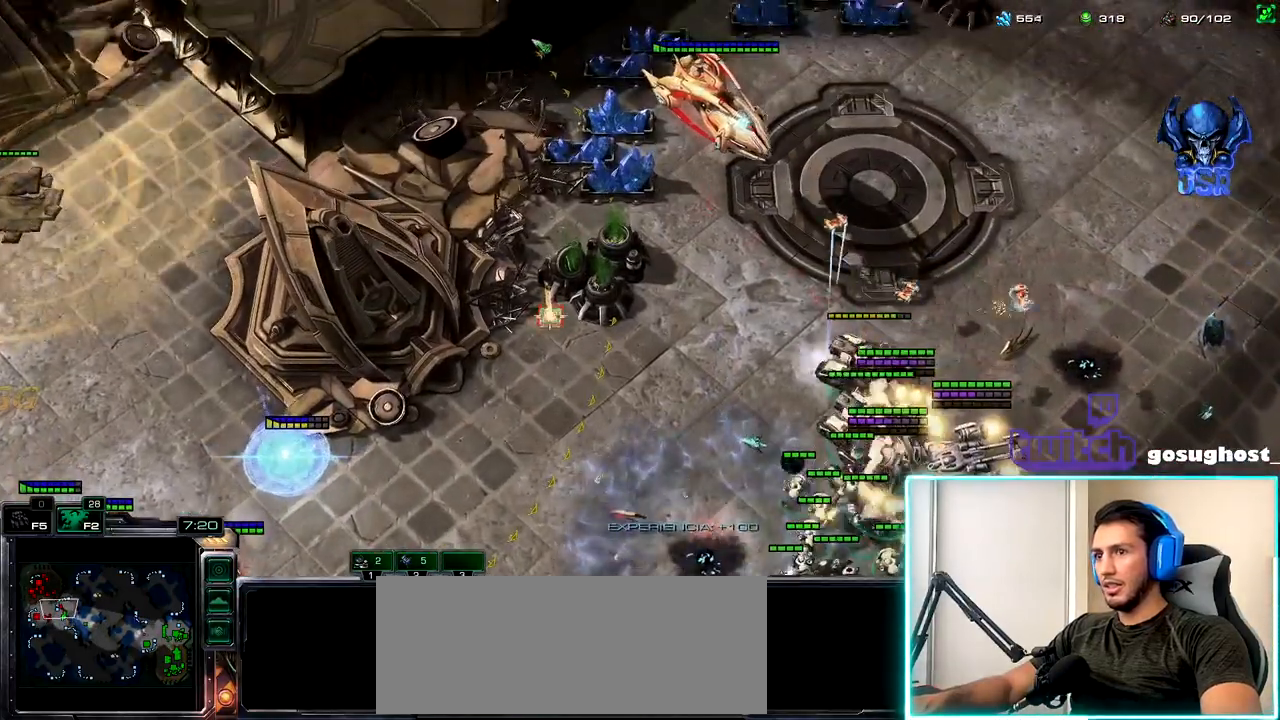
{"keys": [], "mouse": [], "events": [[17, "mouse_right", "down"], [83, "mouse_right", "up"], [183, "mouse_right", "down"], [267, "mouse_right", "up"], [333, "mouse_right", "down"], [433, "mouse_right", "up"]]}
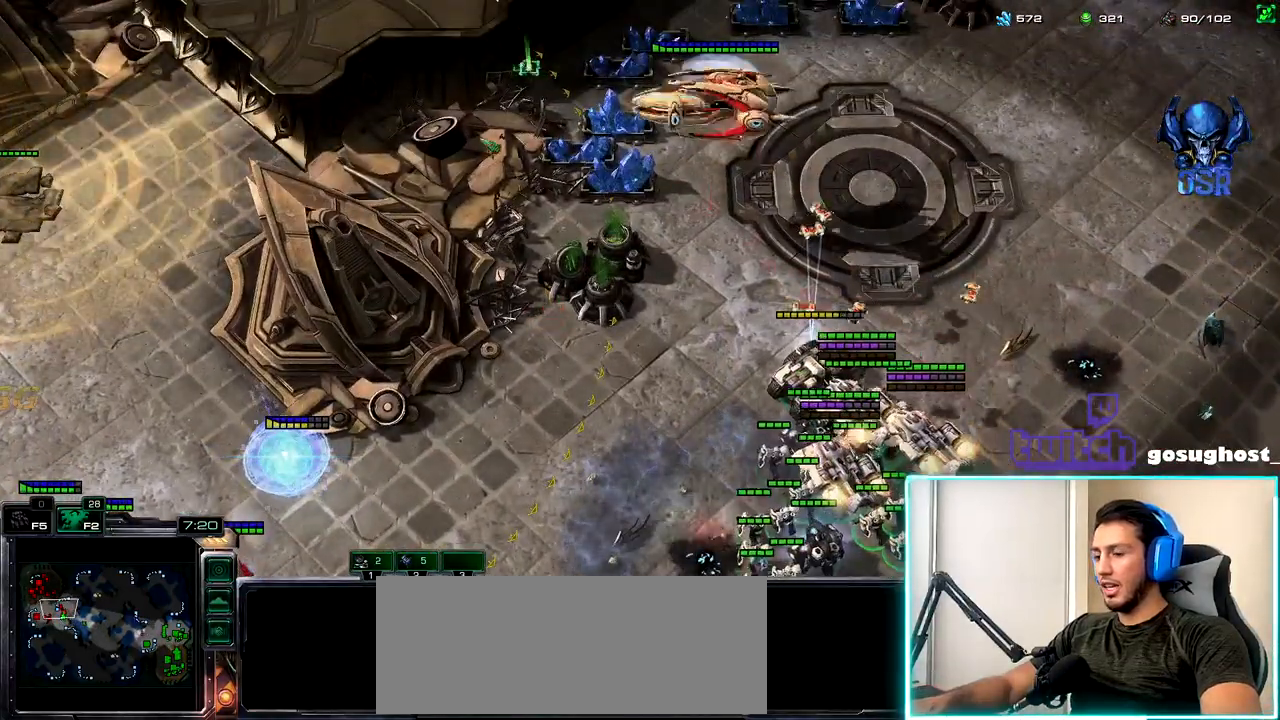
{"keys": [], "mouse": ["right"], "events": [[33, "t", "down"], [100, "t", "up"], [150, "mouse_right", "down"], [233, "mouse_right", "up"], [317, "mouse_right", "down"], [400, "mouse_right", "up"], [450, "mouse_right", "down"]]}
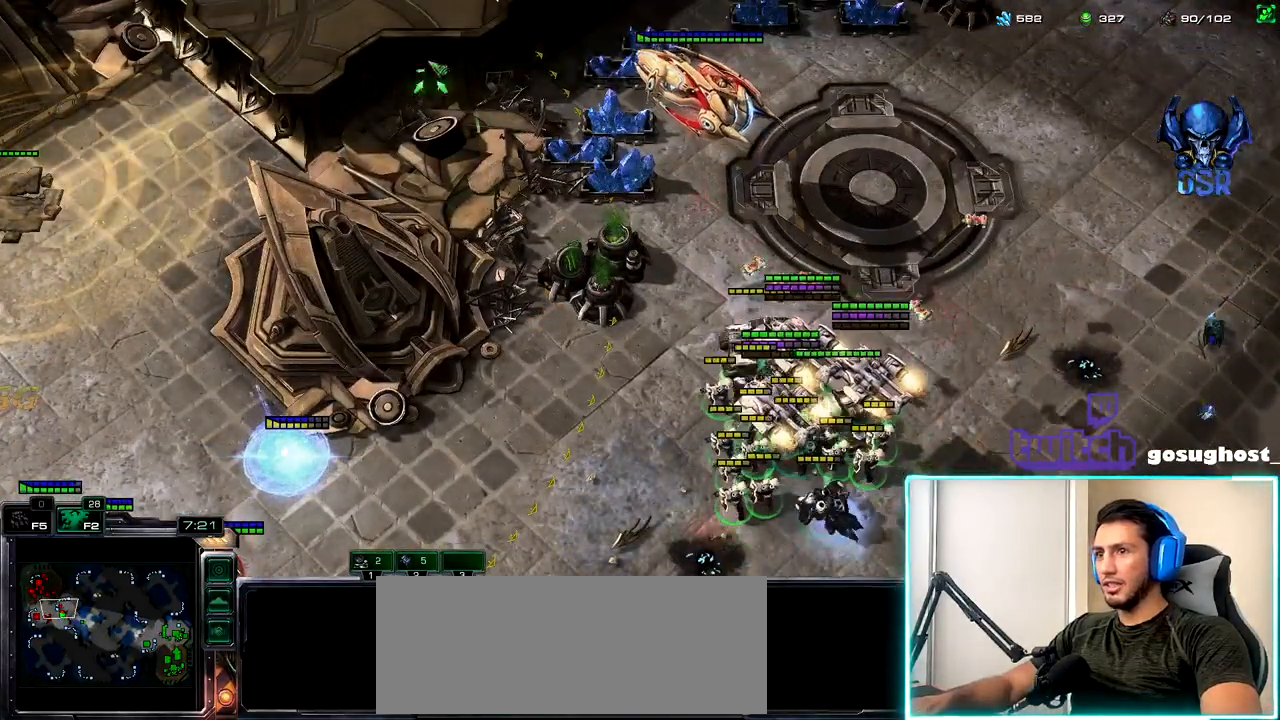
{"keys": [], "mouse": [], "events": [[33, "mouse_right", "up"], [83, "a", "down"], [167, "a", "up"]]}
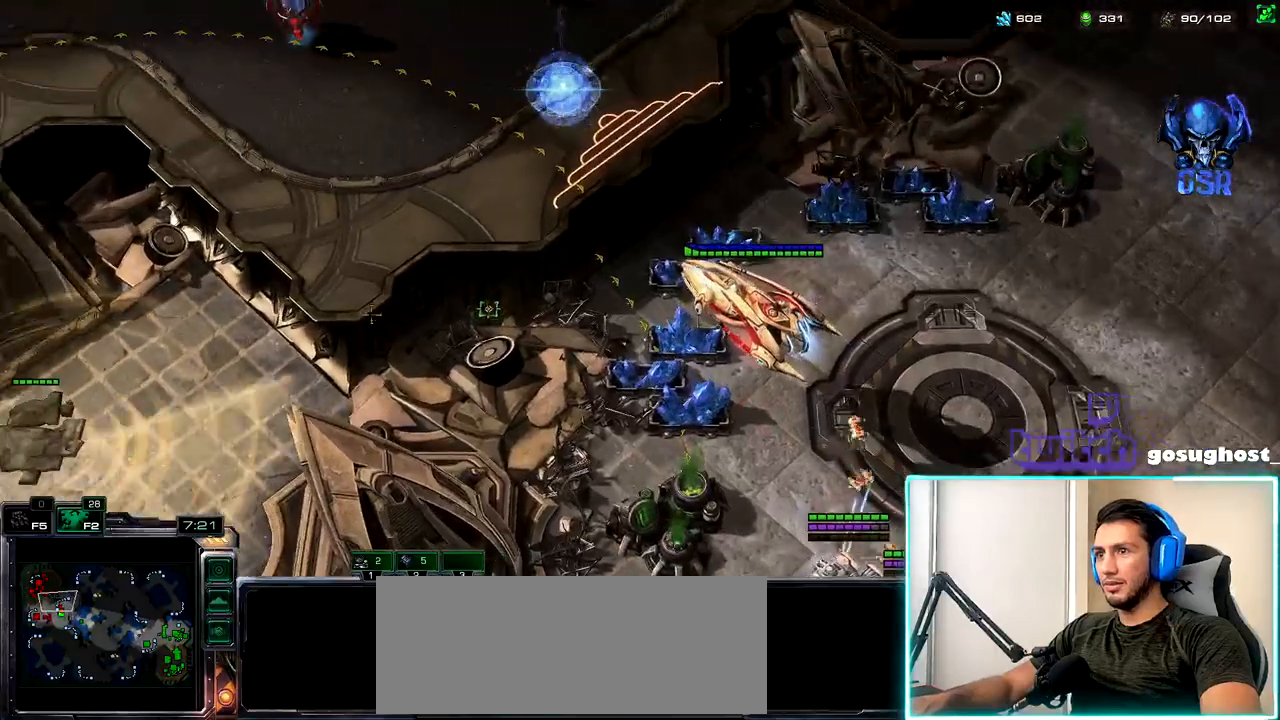
{"keys": [], "mouse": [], "events": [[433, "mouse_left", "down"], [500, "mouse_left", "up"]]}
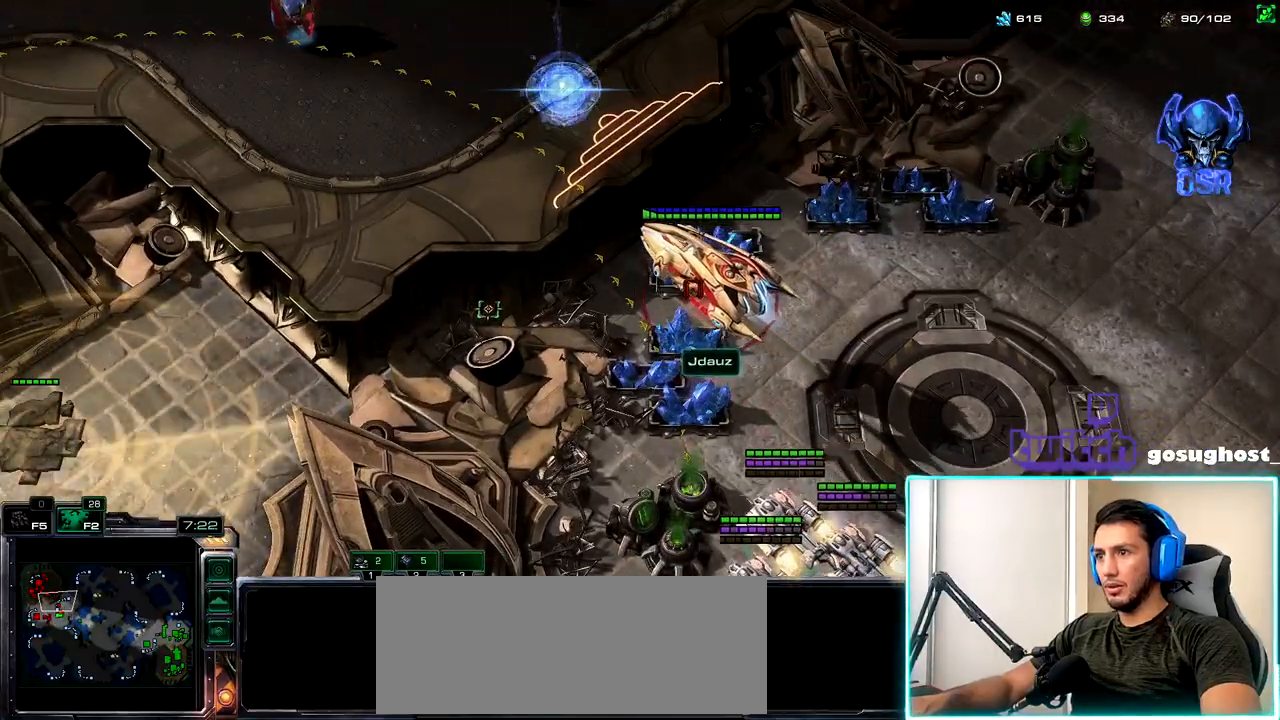
{"keys": [], "mouse": [], "events": []}